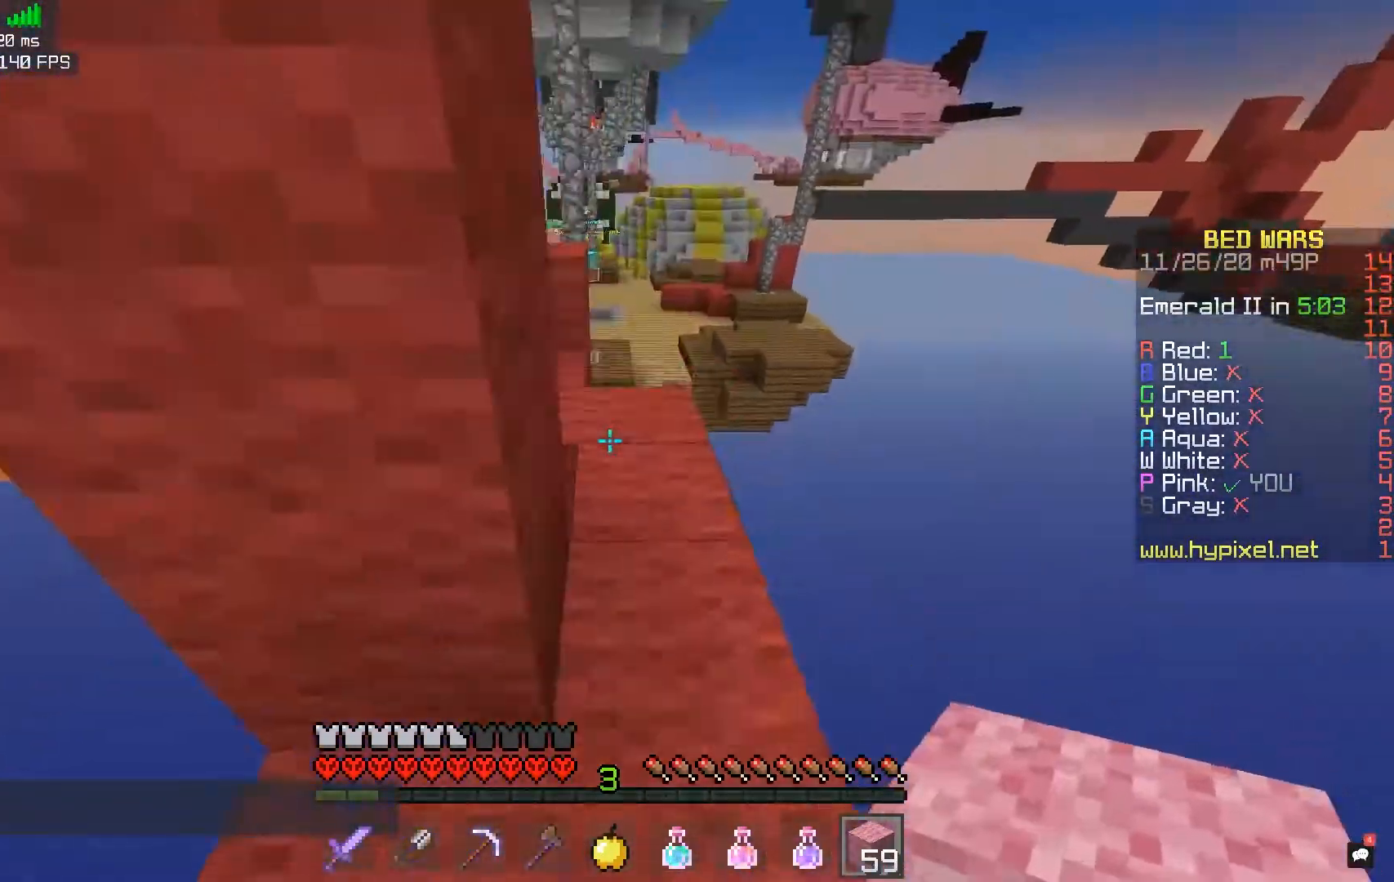
Gameplay with keyboard and mouse; each line is a JSON object with the keys and mouse buttons held at the frame after it. "events" lists presses ("down") and releases ("up") of "a", "d", "s", "space", "w", "mouse_left" and "mouse_right" between this image and that frame as [ms after this image, input, new state], when the widget could be followed in between. "mouse_left", "mouse_right" = the "left", "right" buttons of the "mouse" list. No other keys are recorded. Fast repeated clicks can show as one long hold. Mouse movement is not recorded.
{"keys": ["w"], "mouse": [], "events": [[117, "d", "up"]]}
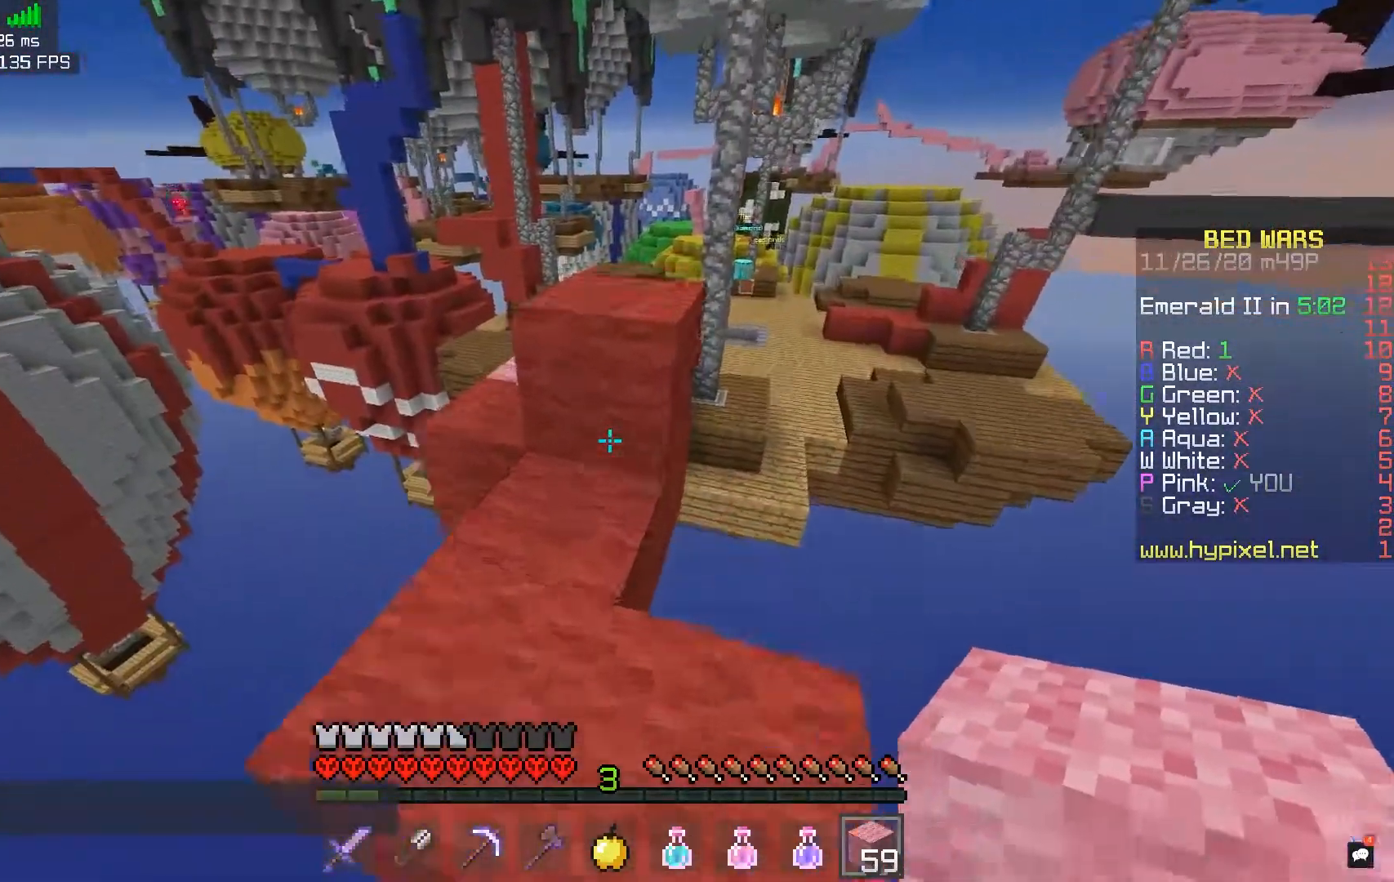
{"keys": ["w"], "mouse": [], "events": [[33, "space", "down"], [183, "a", "down"], [267, "space", "up"], [483, "a", "up"]]}
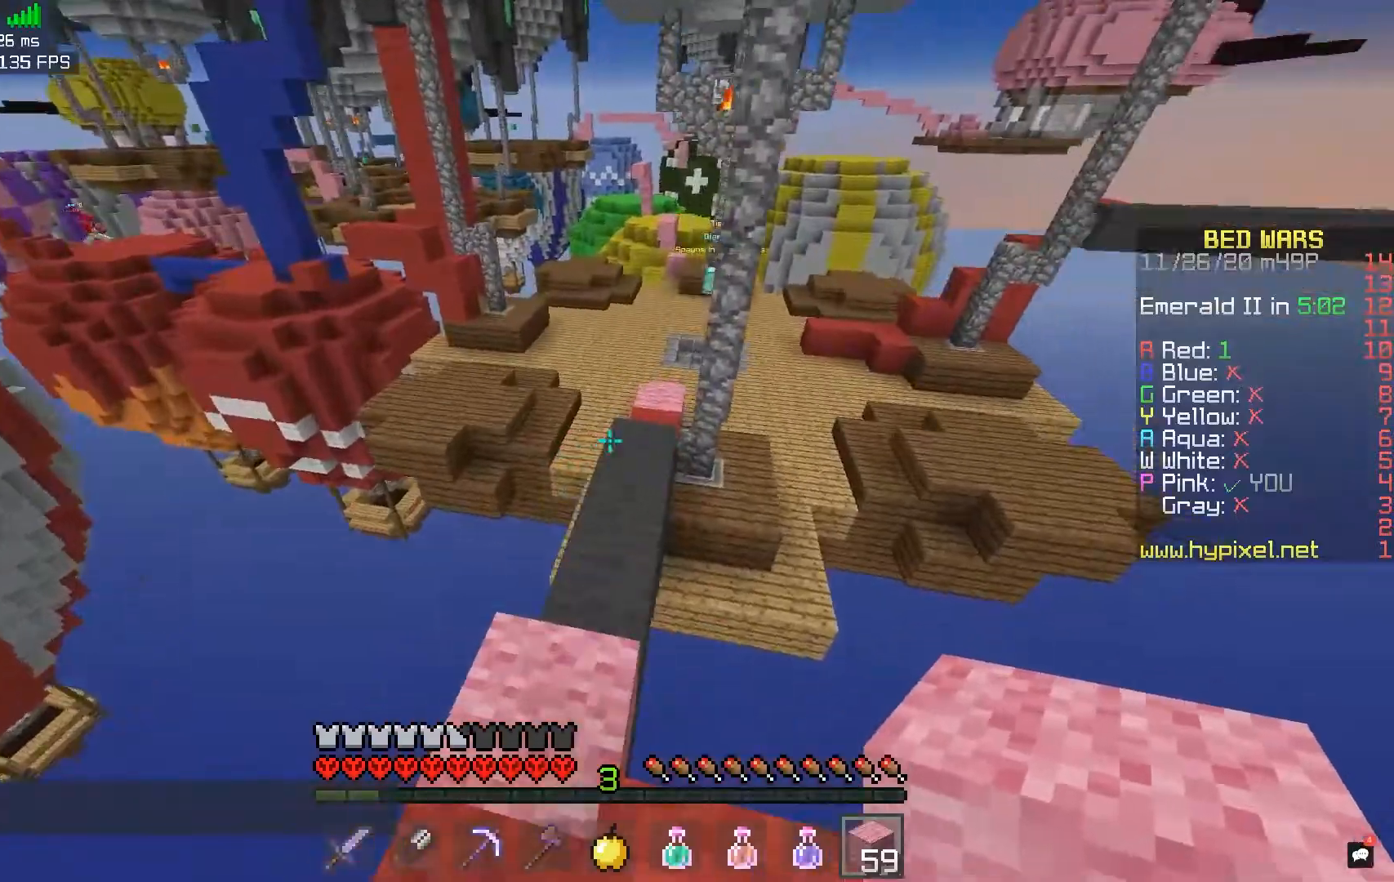
{"keys": ["space", "w"], "mouse": [], "events": [[483, "space", "down"]]}
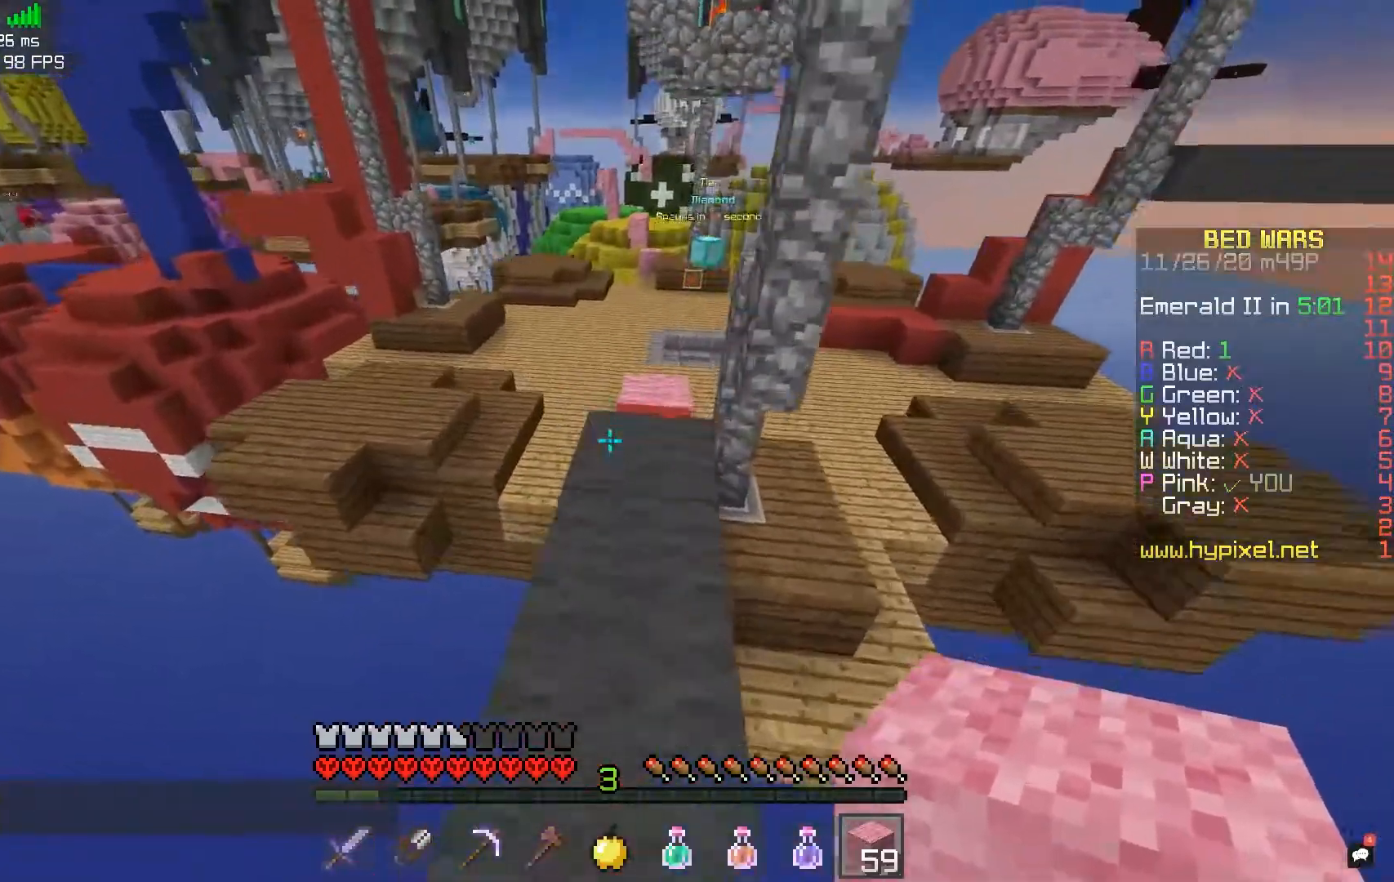
{"keys": ["d", "w"], "mouse": [], "events": [[183, "d", "down"], [283, "space", "up"]]}
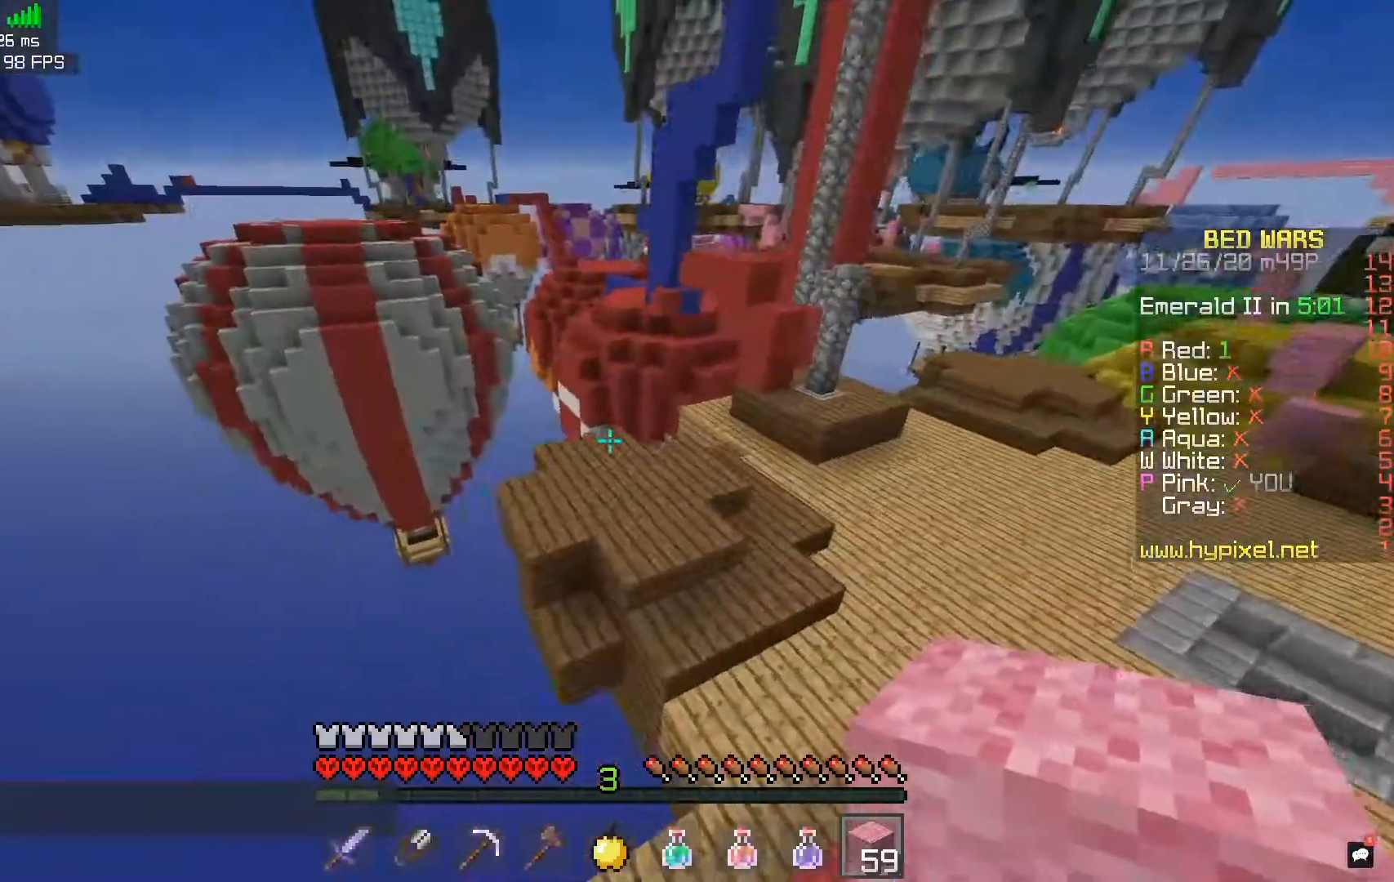
{"keys": ["w"], "mouse": [], "events": [[100, "space", "down"], [183, "d", "up"], [367, "space", "up"]]}
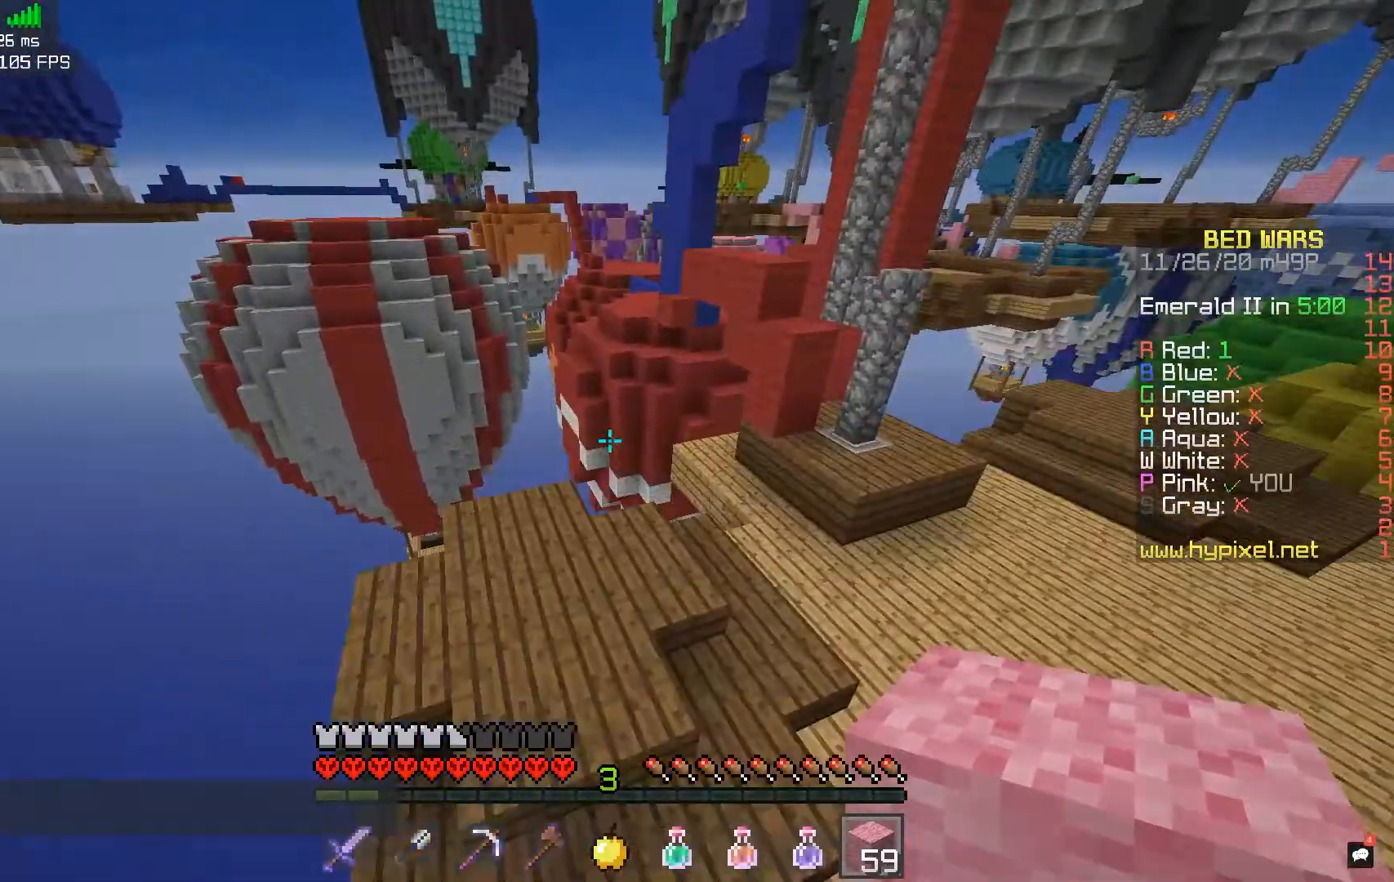
{"keys": ["space", "w"], "mouse": [], "events": [[17, "d", "down"], [317, "space", "down"], [500, "d", "up"]]}
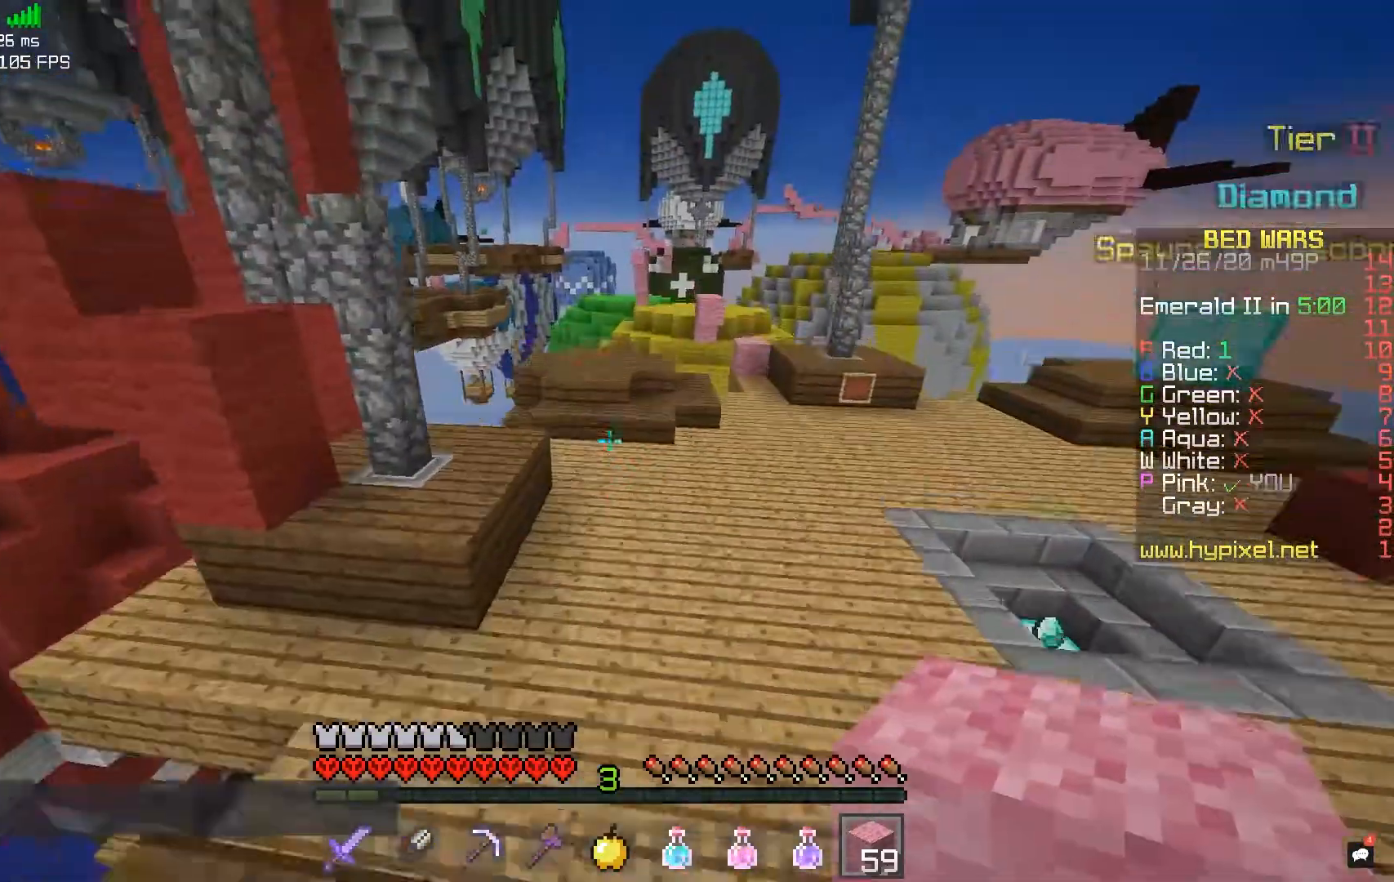
{"keys": ["w"], "mouse": [], "events": [[150, "space", "up"]]}
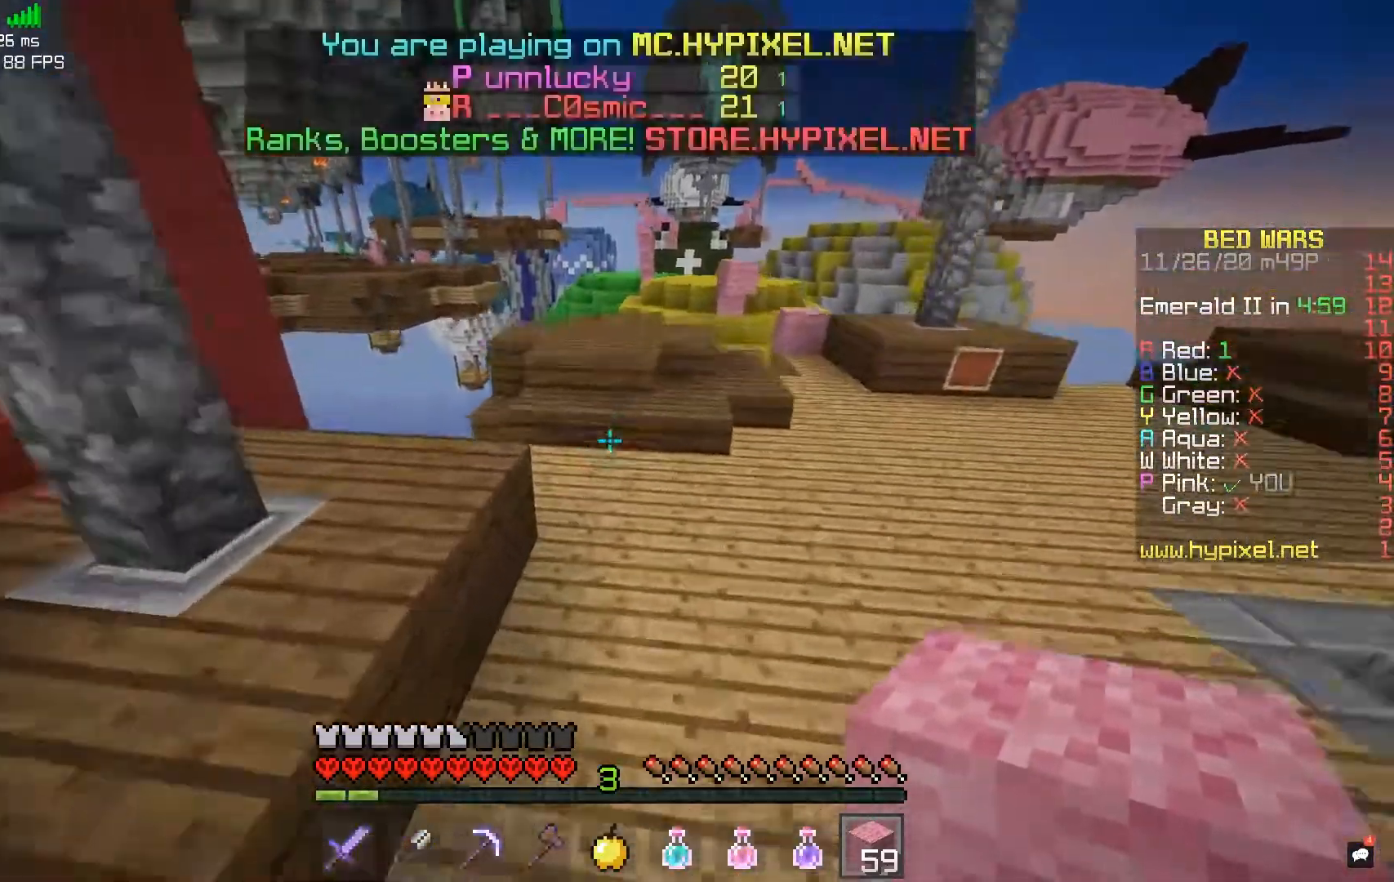
{"keys": ["d", "w"], "mouse": [], "events": [[17, "space", "down"], [67, "d", "down"], [267, "space", "up"]]}
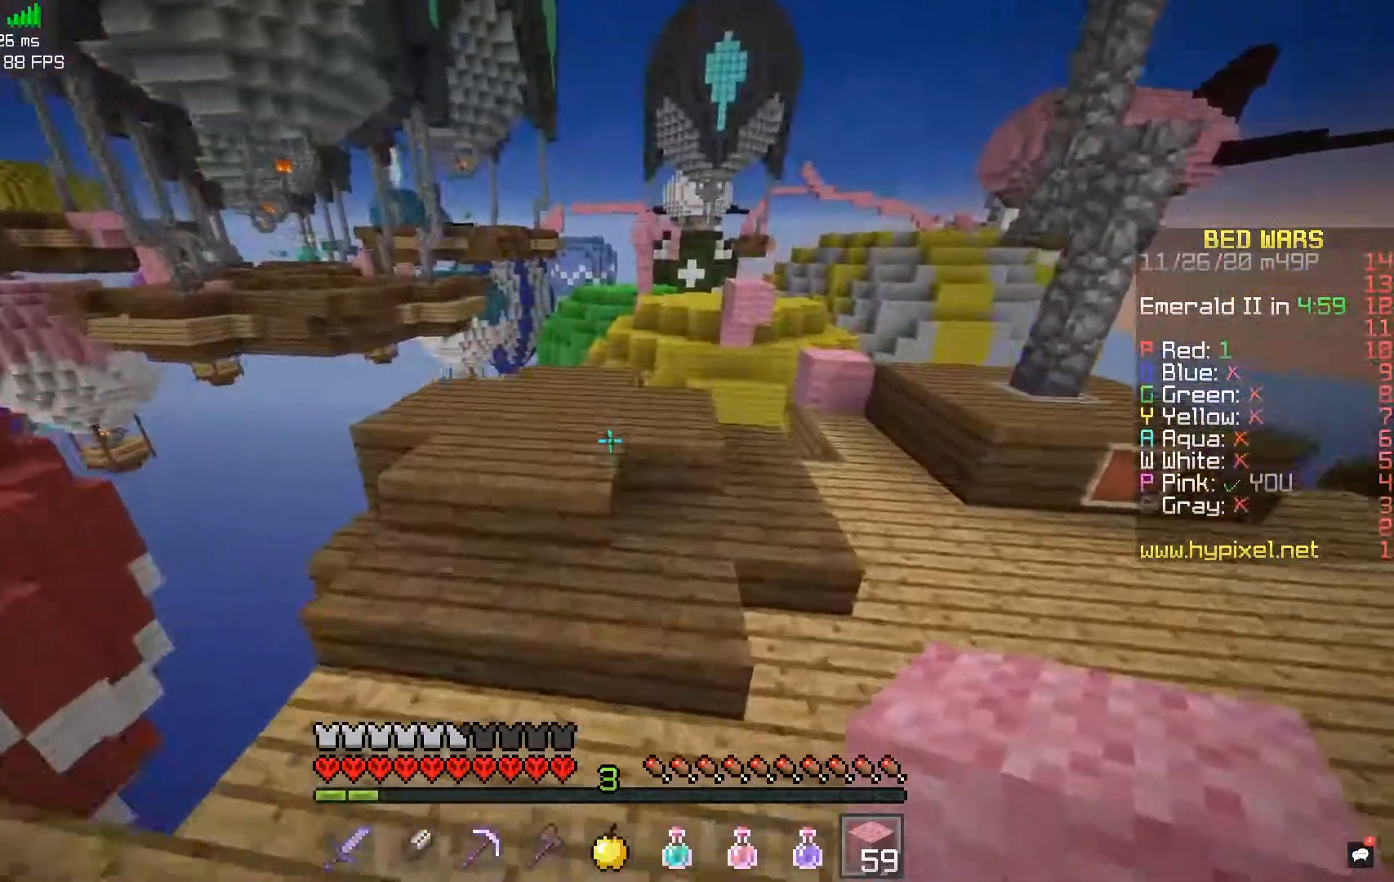
{"keys": ["w"], "mouse": [], "events": [[117, "space", "down"], [467, "space", "up"], [500, "d", "up"]]}
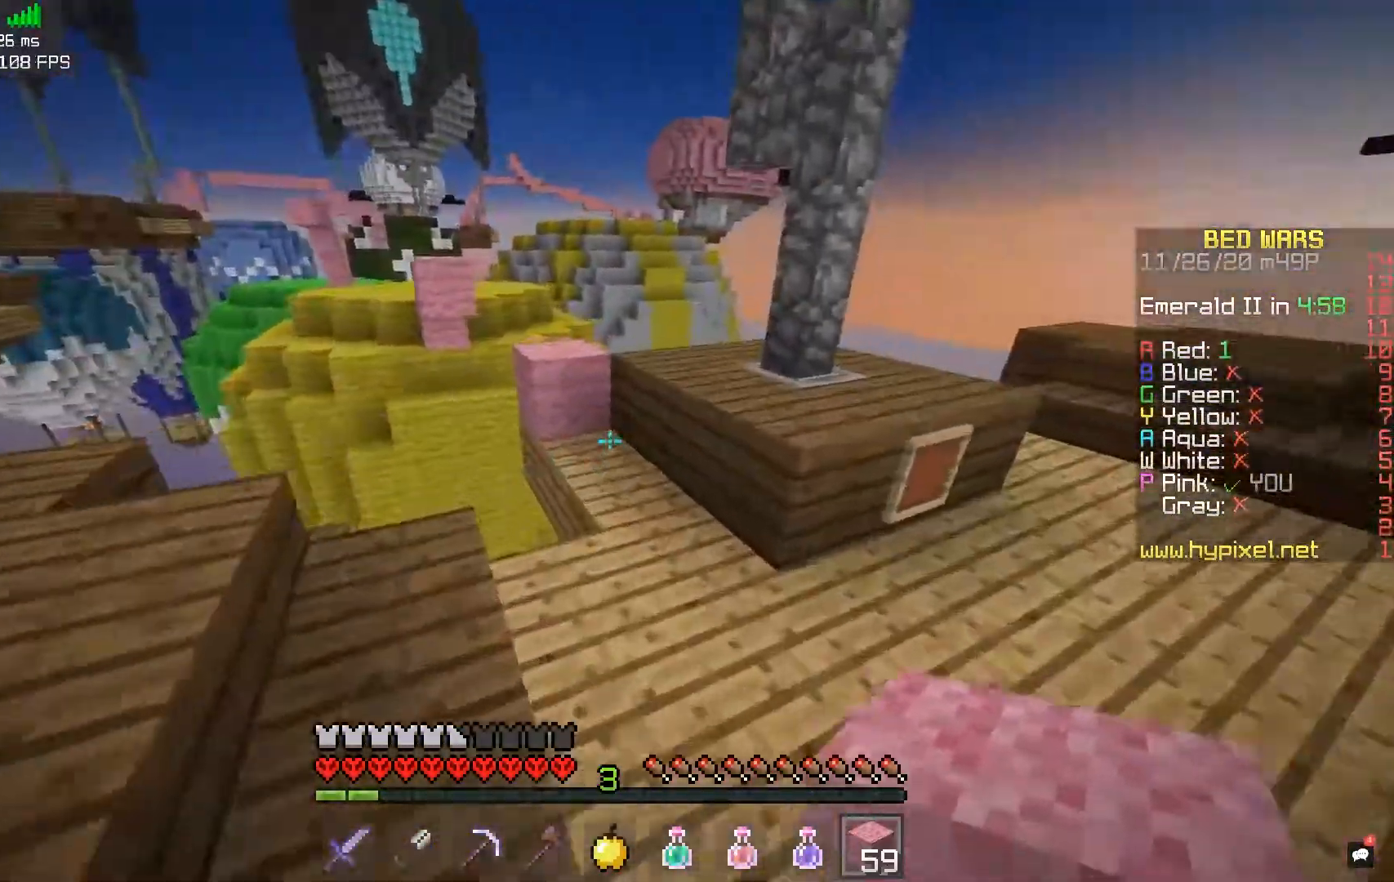
{"keys": ["d"], "mouse": [], "events": [[50, "d", "down"], [450, "w", "up"]]}
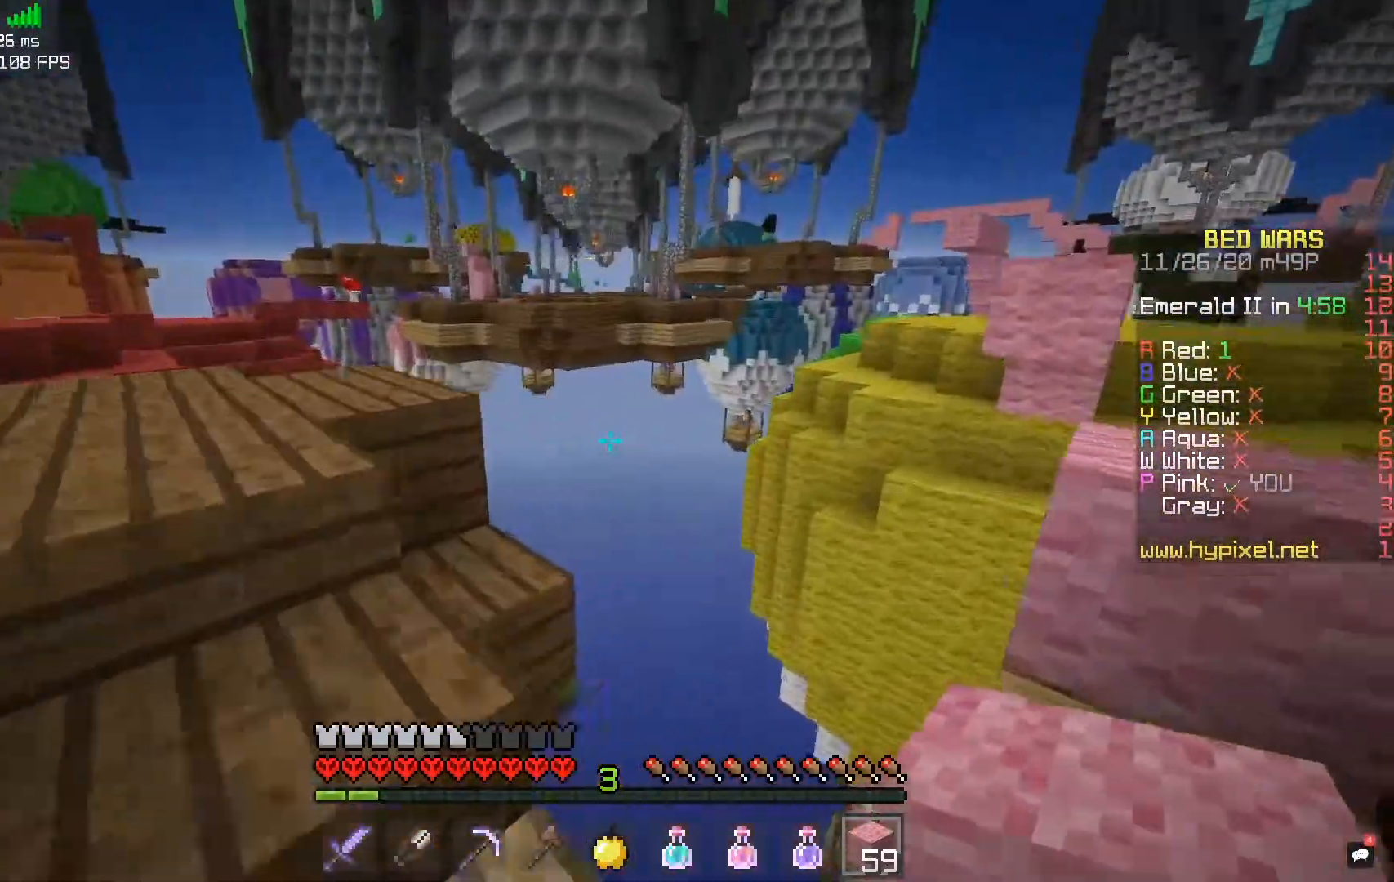
{"keys": ["space", "w"], "mouse": [], "events": [[167, "d", "up"], [267, "w", "down"], [317, "space", "down"]]}
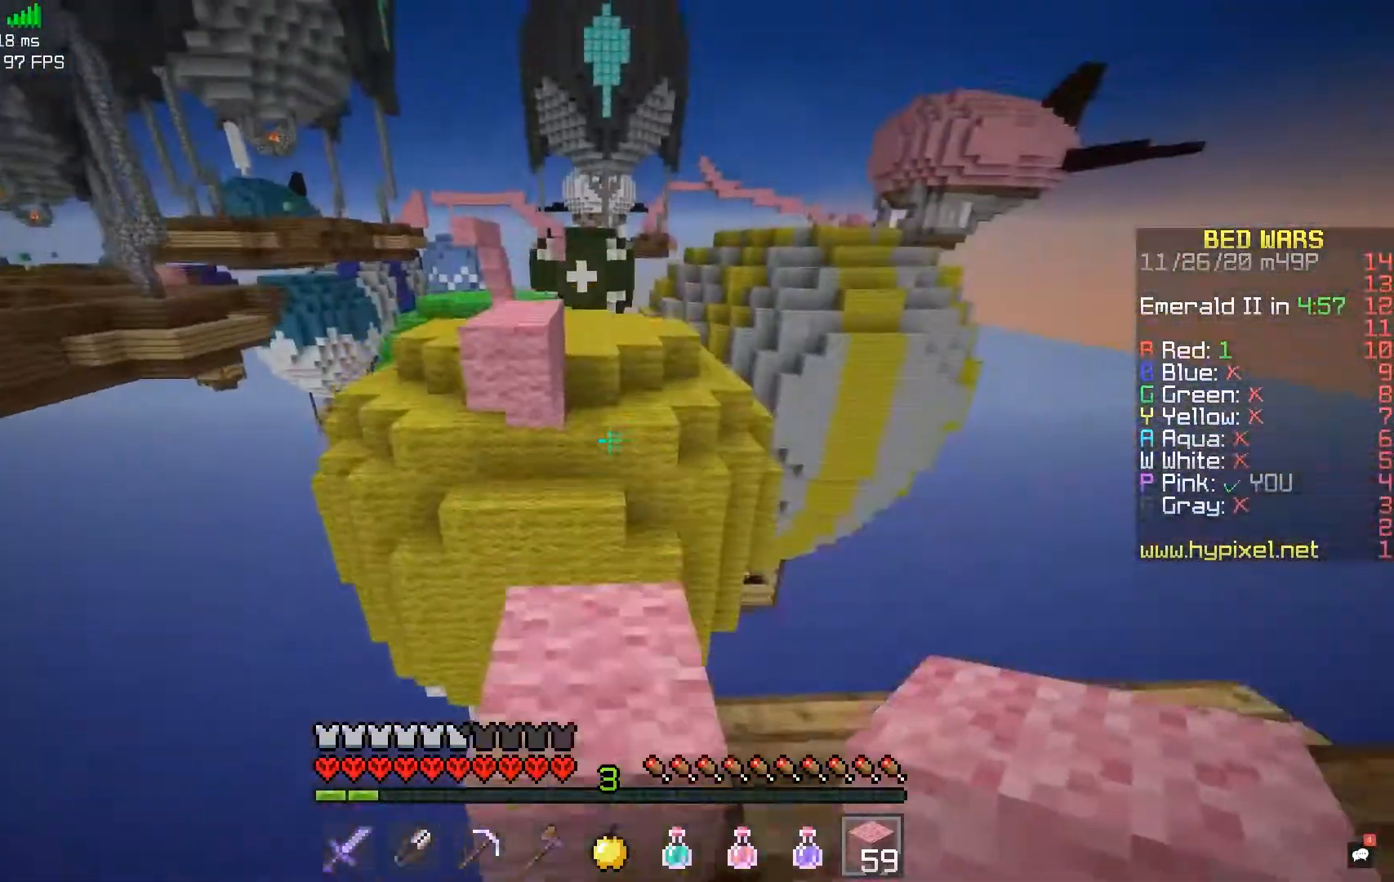
{"keys": ["space", "w"], "mouse": [], "events": [[17, "space", "up"], [333, "space", "down"]]}
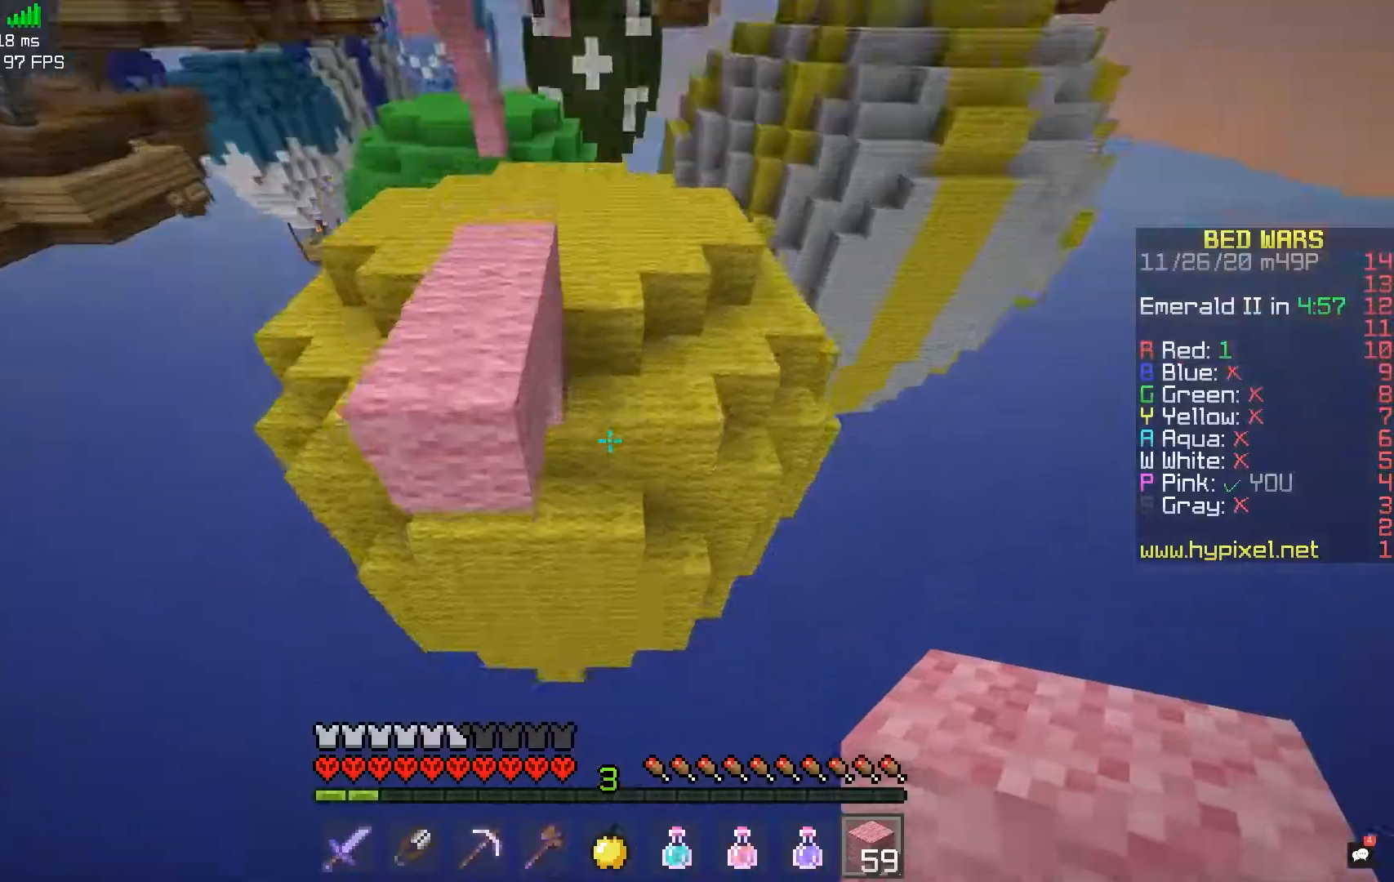
{"keys": ["d", "space", "w"], "mouse": ["right"], "events": [[67, "space", "up"], [417, "mouse_right", "down"], [483, "space", "down"], [500, "d", "down"]]}
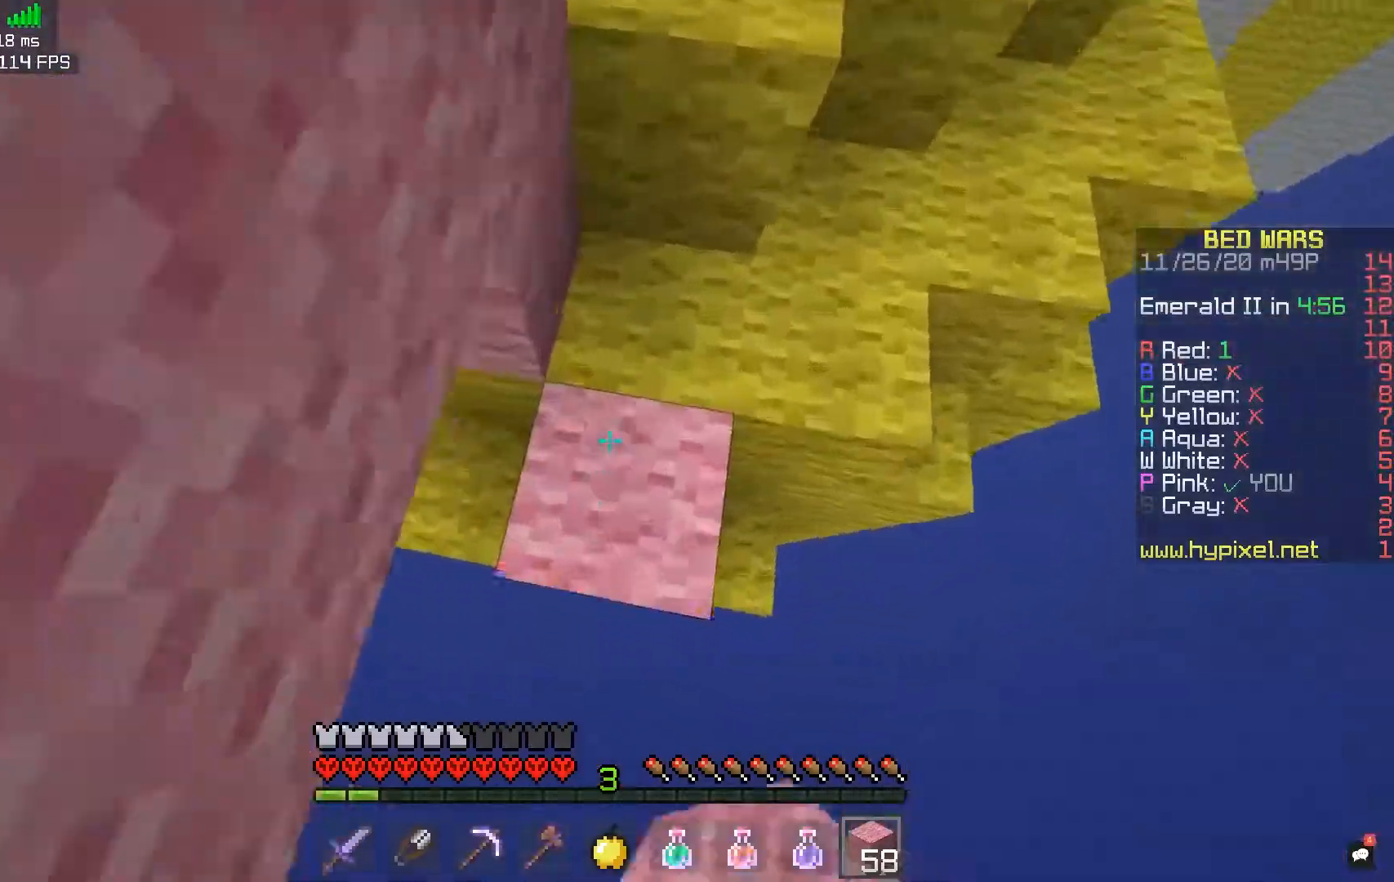
{"keys": ["space", "w"], "mouse": [], "events": [[83, "mouse_right", "up"], [250, "space", "up"], [400, "space", "down"], [417, "d", "up"]]}
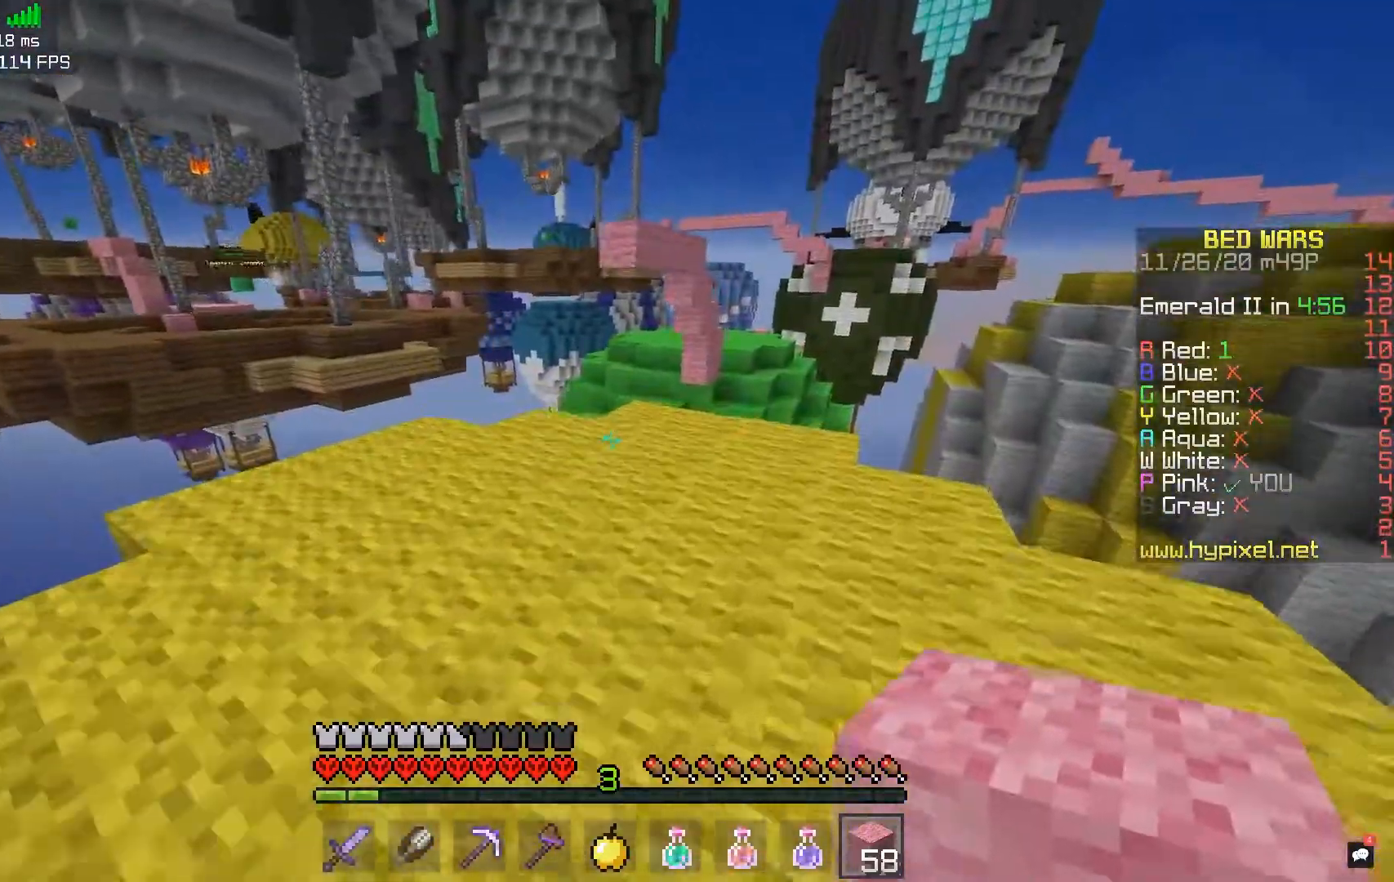
{"keys": ["w"], "mouse": [], "events": [[183, "space", "up"], [250, "a", "down"], [500, "a", "up"]]}
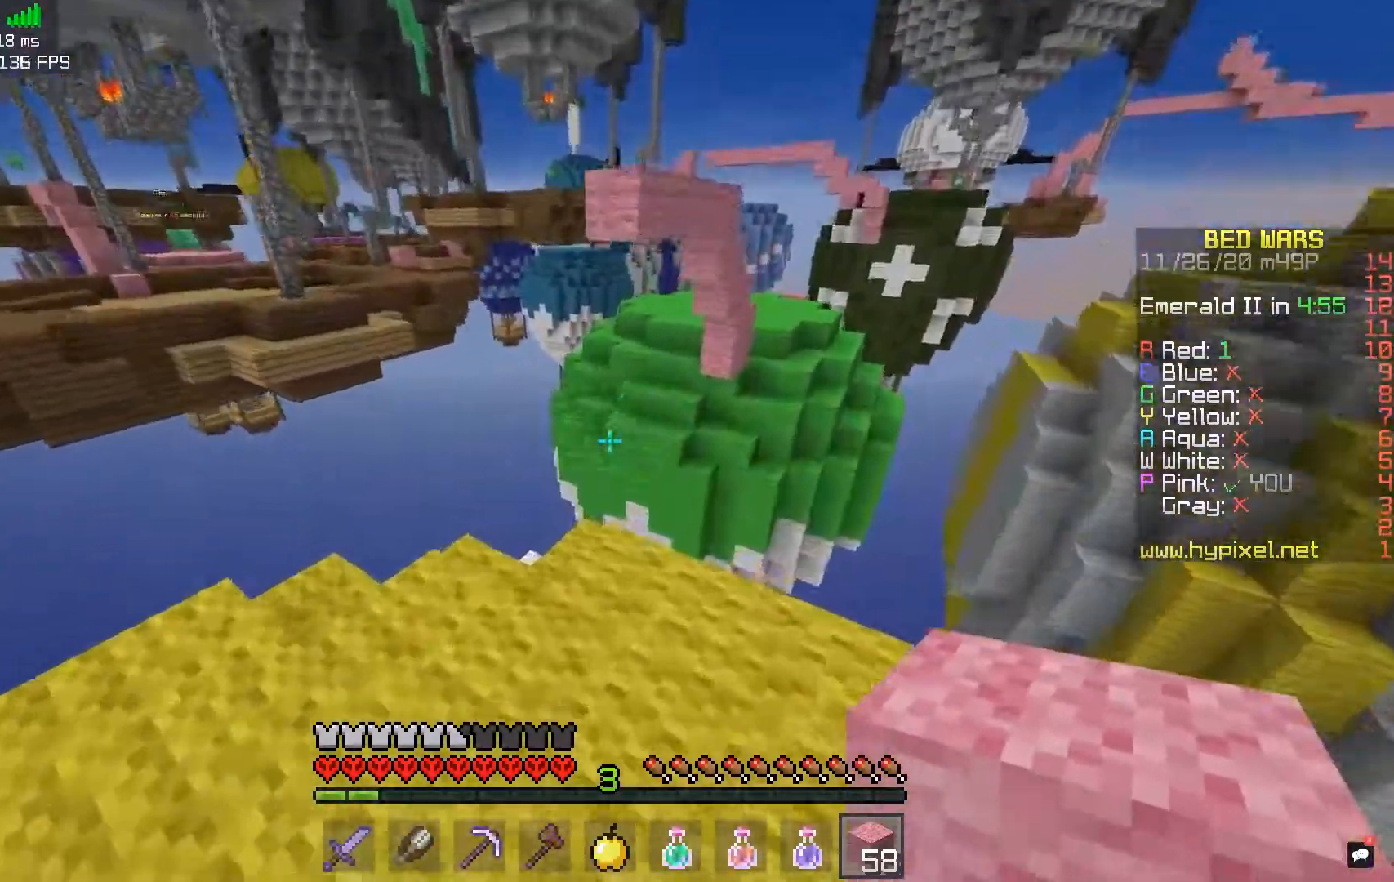
{"keys": ["d"], "mouse": ["right"], "events": [[233, "d", "down"], [233, "space", "down"], [283, "mouse_right", "down"], [367, "space", "up"], [417, "w", "up"]]}
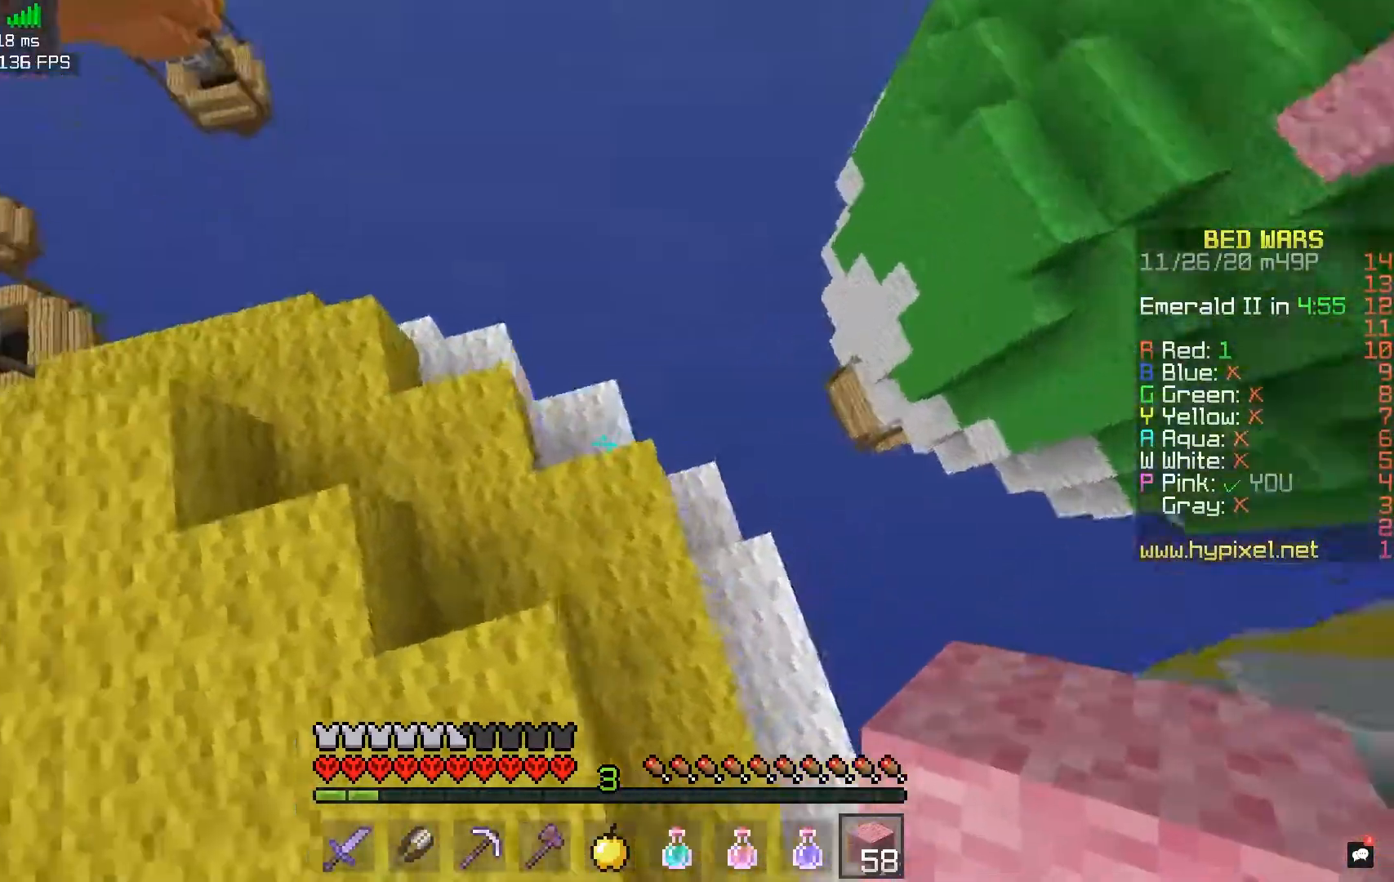
{"keys": ["a", "d"], "mouse": ["right"]}
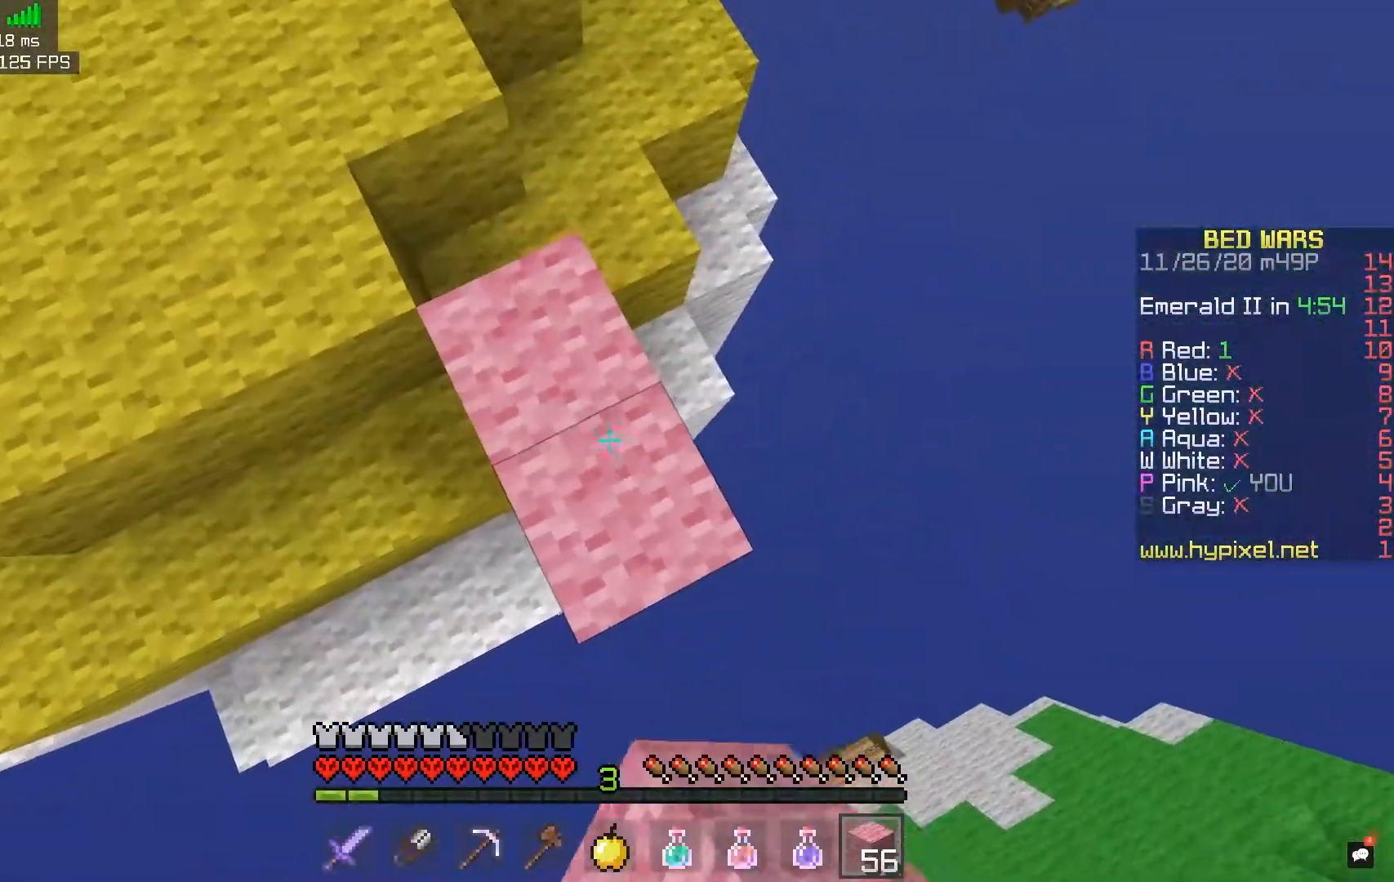
{"keys": ["a", "s"], "mouse": ["right"], "events": [[133, "s", "down"], [150, "space", "down"], [417, "space", "up"], [483, "d", "up"]]}